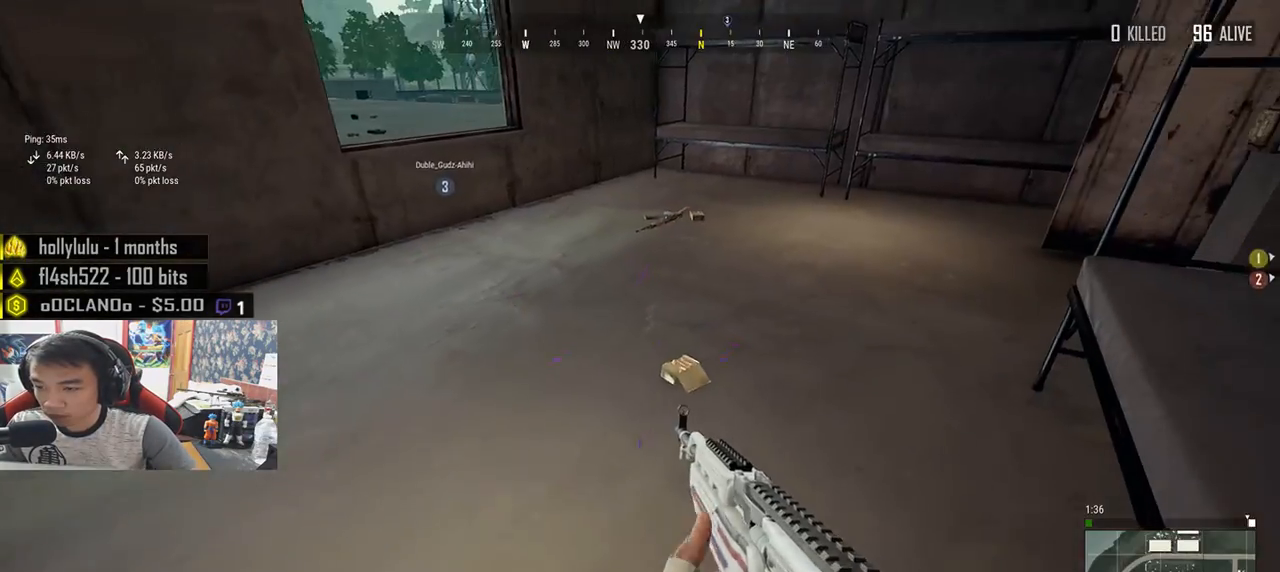
Gameplay with keyboard and mouse; each line is a JSON object with the keys and mouse buttons held at the frame after it. "events" lists presses ("down") and releases ("up") of "a", "c", "ctrl", "d", "e", "f", "q", "r", "s", "shift", "space", "tab", "v", "w", "x", "z", "mouse_left", "mouse_wheel", "mouse_right", "mouse_mb4" and "mouse_mb5" between this image and that frame as [ms after this image, input, new state], when the widget could be followed in between. "mouse_left", "mouse_wheel", "mouse_right", "mouse_mb4", "mouse_mb5" = the "left", "wheel", "right", "mb4", "mb5" buttons of the "mouse" list. No other keys are recorded. "wheel" means that the mouse wheel is clicked or scrolled. Mouse movement is not recorded.
{"keys": ["w"], "mouse": [], "events": [[17, "a", "down"], [50, "s", "up"], [200, "w", "down"], [317, "a", "up"]]}
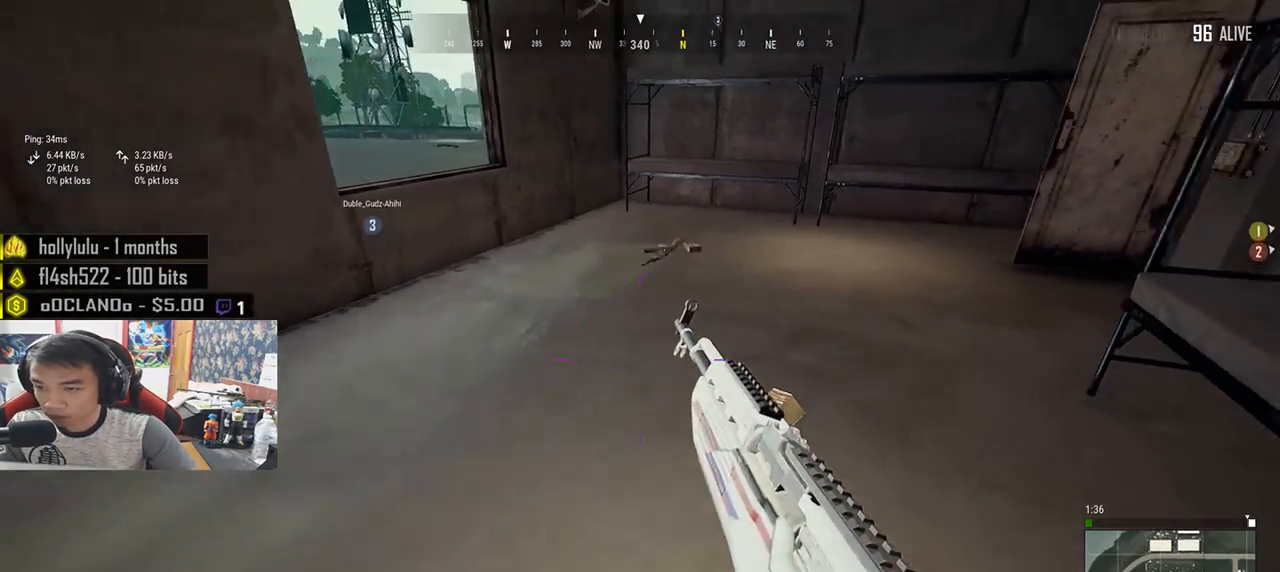
{"keys": ["d", "w"], "mouse": [], "events": [[267, "d", "down"]]}
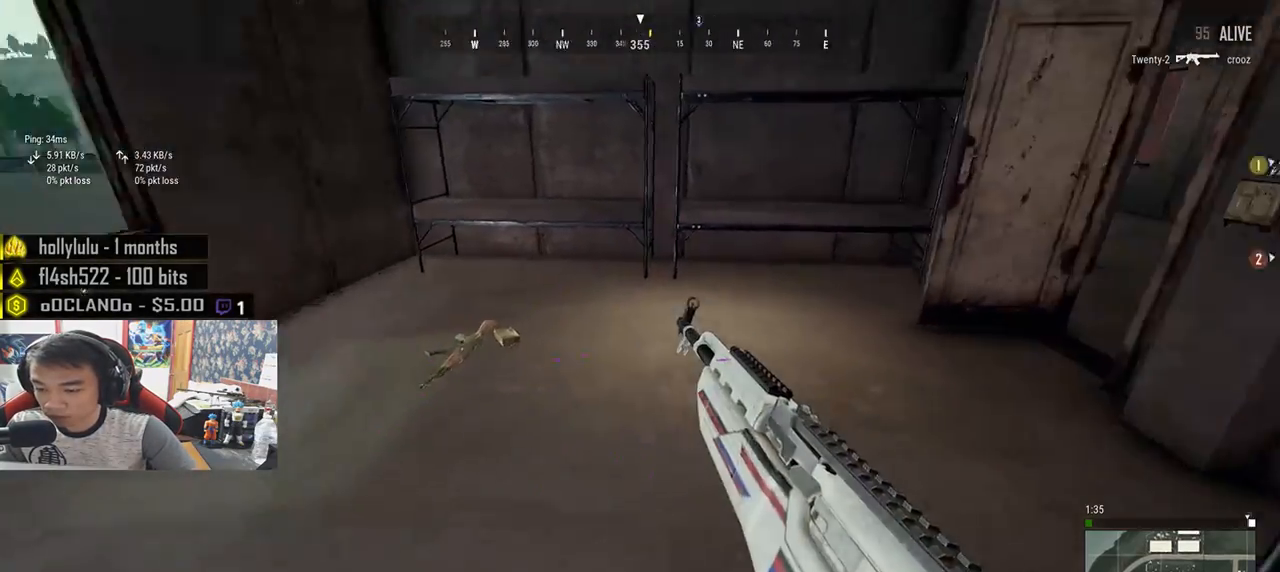
{"keys": ["w"], "mouse": [], "events": [[133, "d", "up"]]}
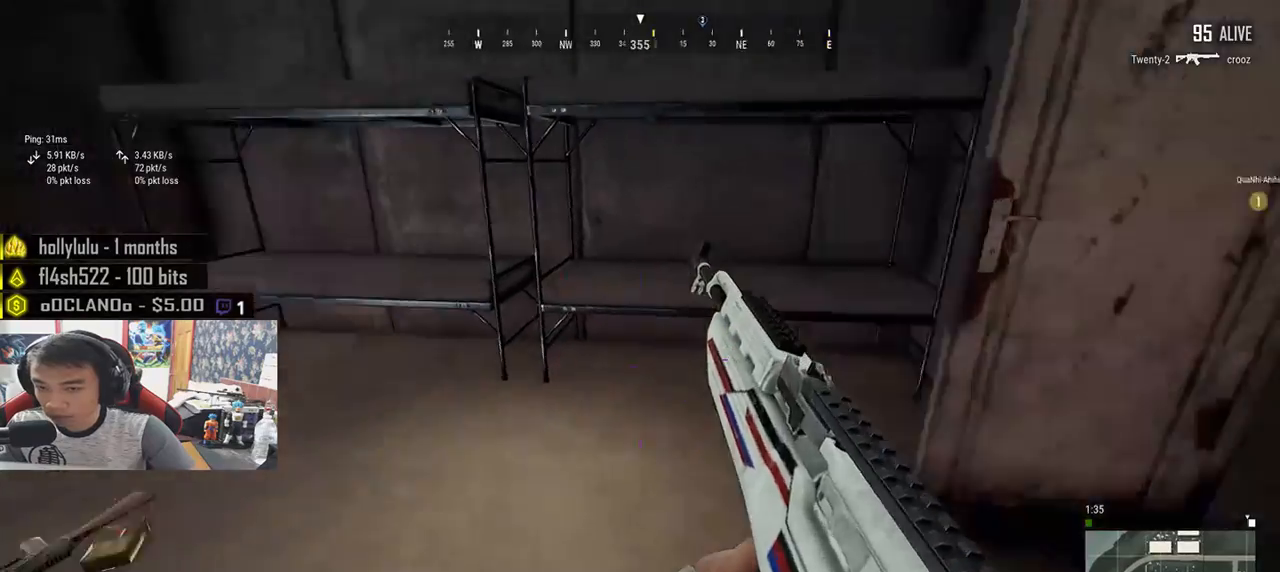
{"keys": ["tab", "w"], "mouse": [], "events": [[100, "d", "down"], [317, "d", "up"], [500, "tab", "down"]]}
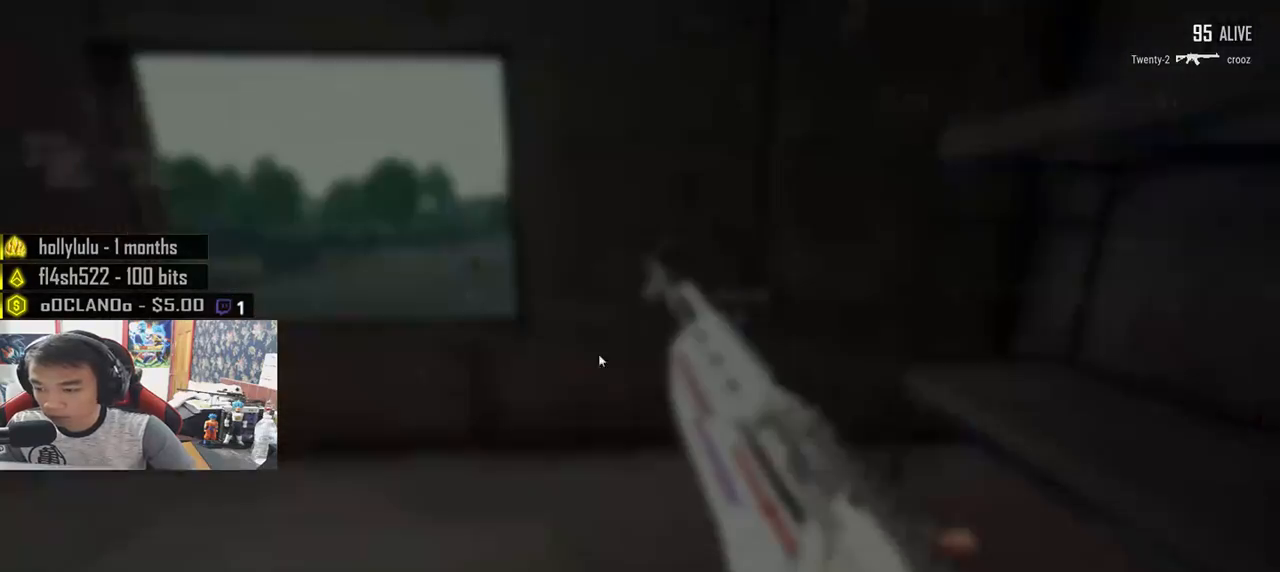
{"keys": ["a", "s"], "mouse": ["left"], "events": [[33, "tab", "up"], [167, "a", "down"], [200, "w", "up"], [400, "s", "down"], [500, "mouse_left", "down"]]}
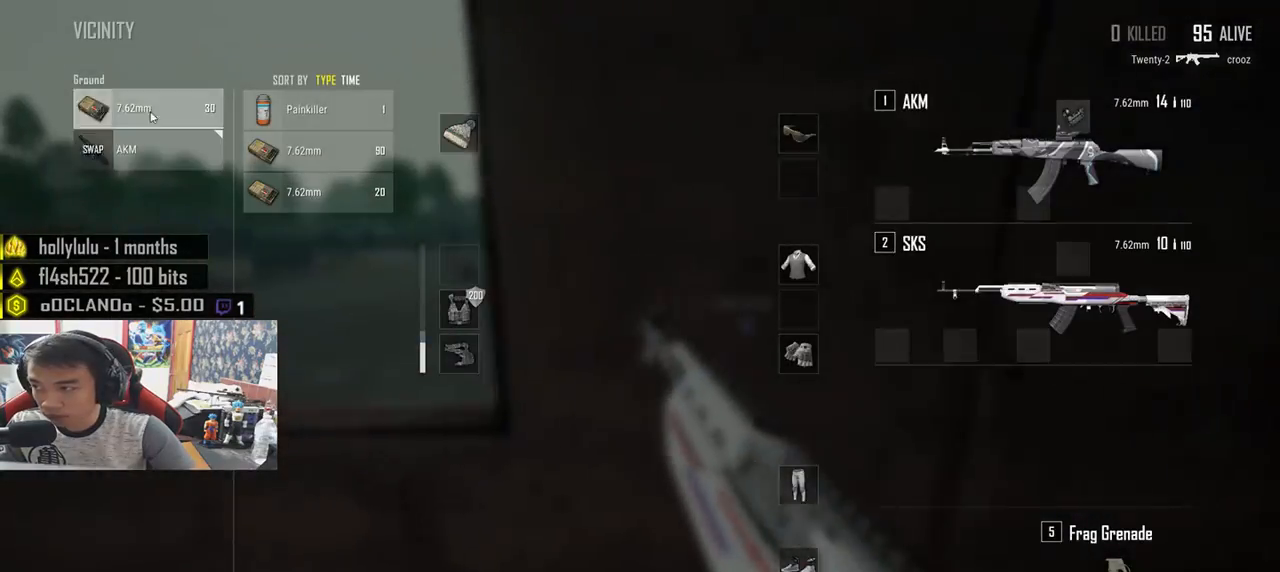
{"keys": ["a"], "mouse": [], "events": [[83, "a", "up"], [100, "mouse_left", "up"], [183, "tab", "down"], [250, "tab", "up"], [350, "a", "down"], [400, "s", "up"]]}
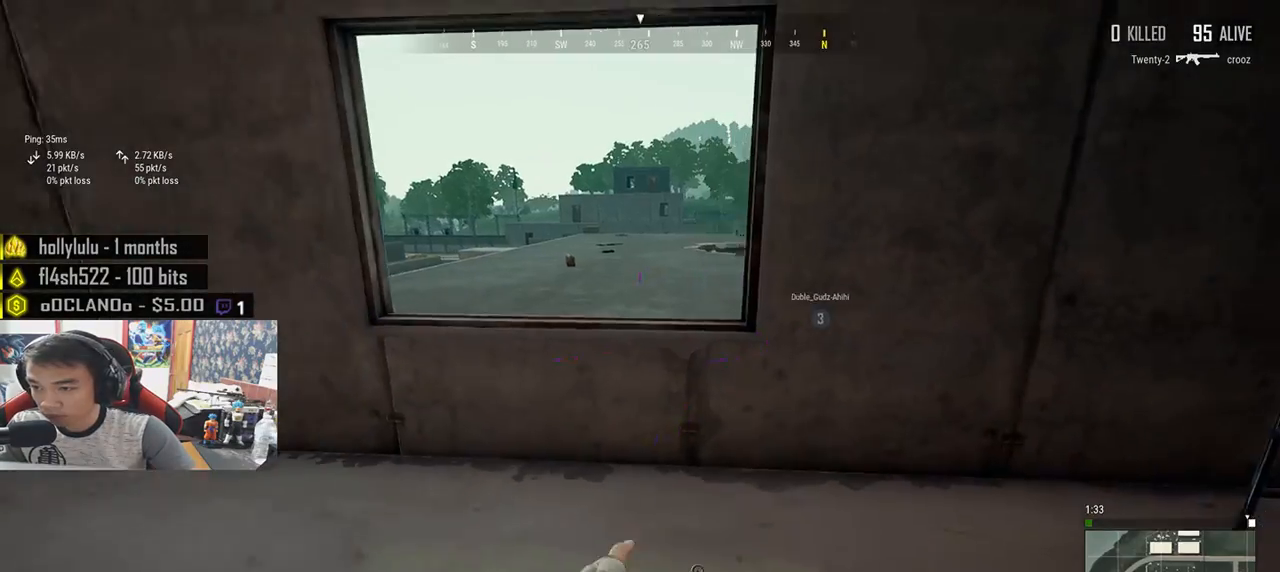
{"keys": ["w"], "mouse": [], "events": [[17, "w", "down"], [50, "a", "up"]]}
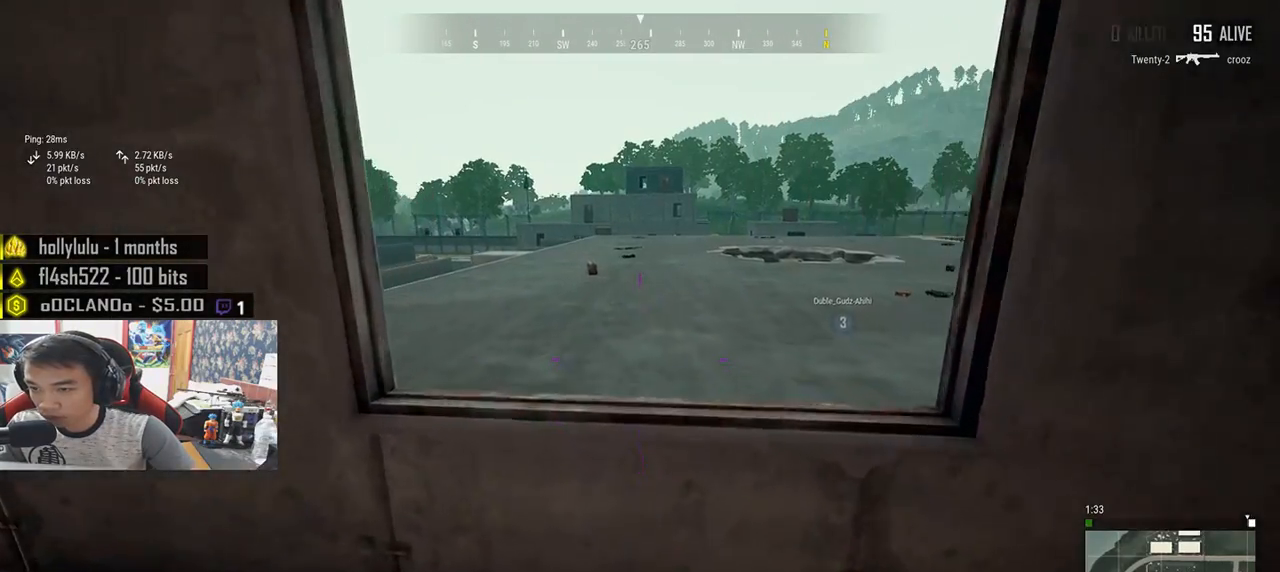
{"keys": ["w"], "mouse": [], "events": [[83, "c", "down"], [183, "c", "up"], [250, "c", "down"], [350, "c", "up"]]}
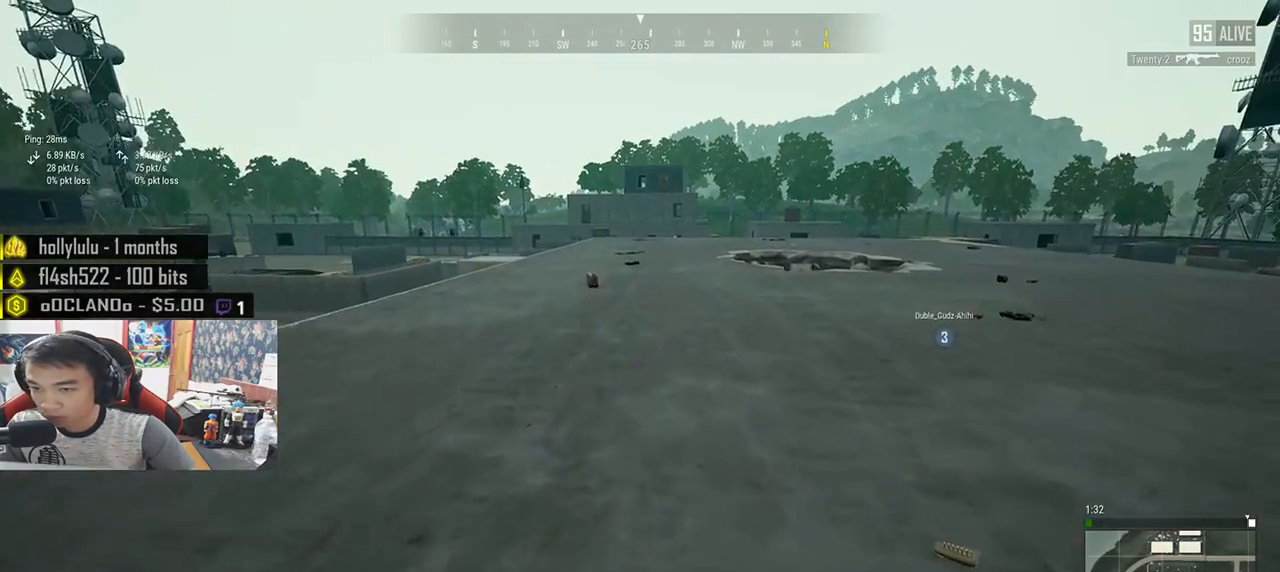
{"keys": ["w"], "mouse": [], "events": []}
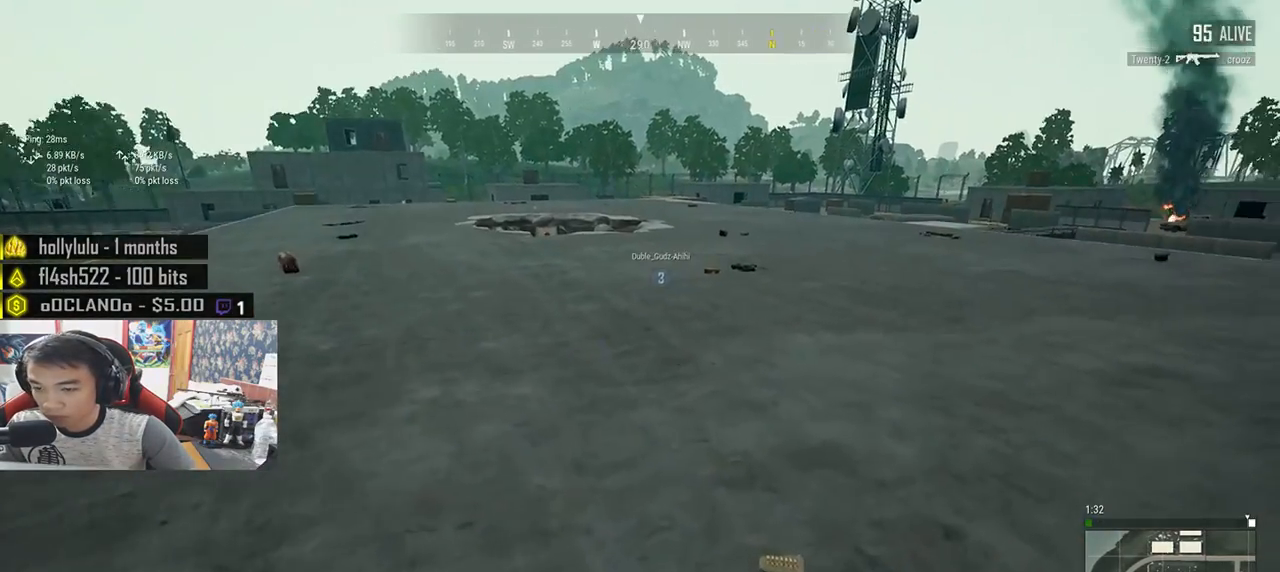
{"keys": ["f", "w"], "mouse": [], "events": [[417, "f", "down"]]}
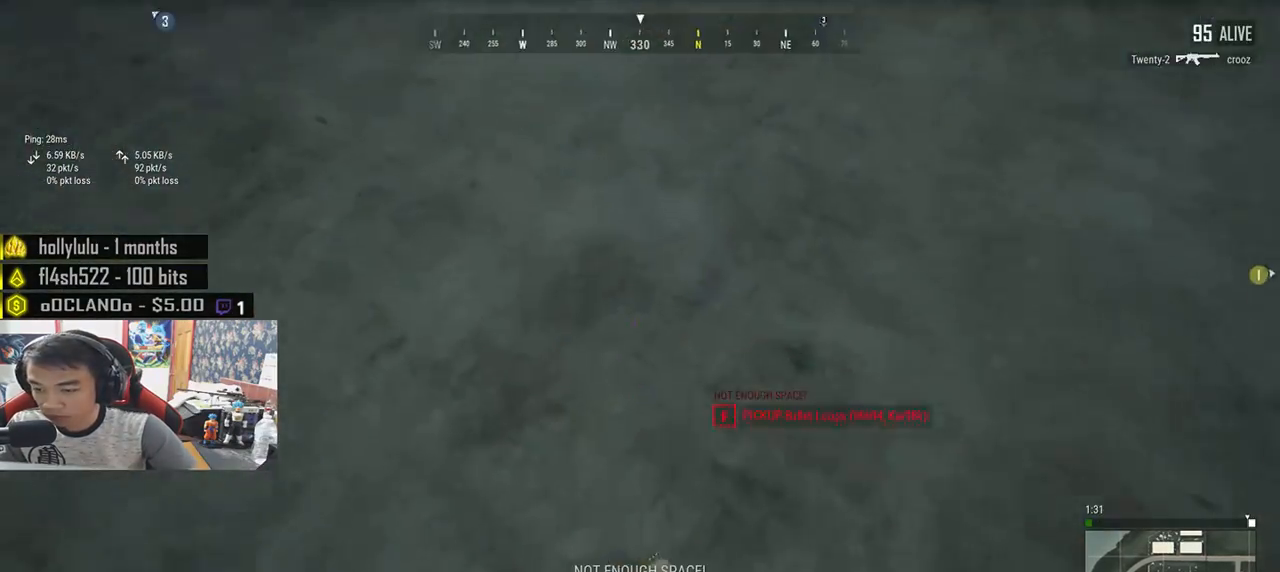
{"keys": ["shift", "w"], "mouse": [], "events": [[17, "f", "up"], [233, "shift", "down"]]}
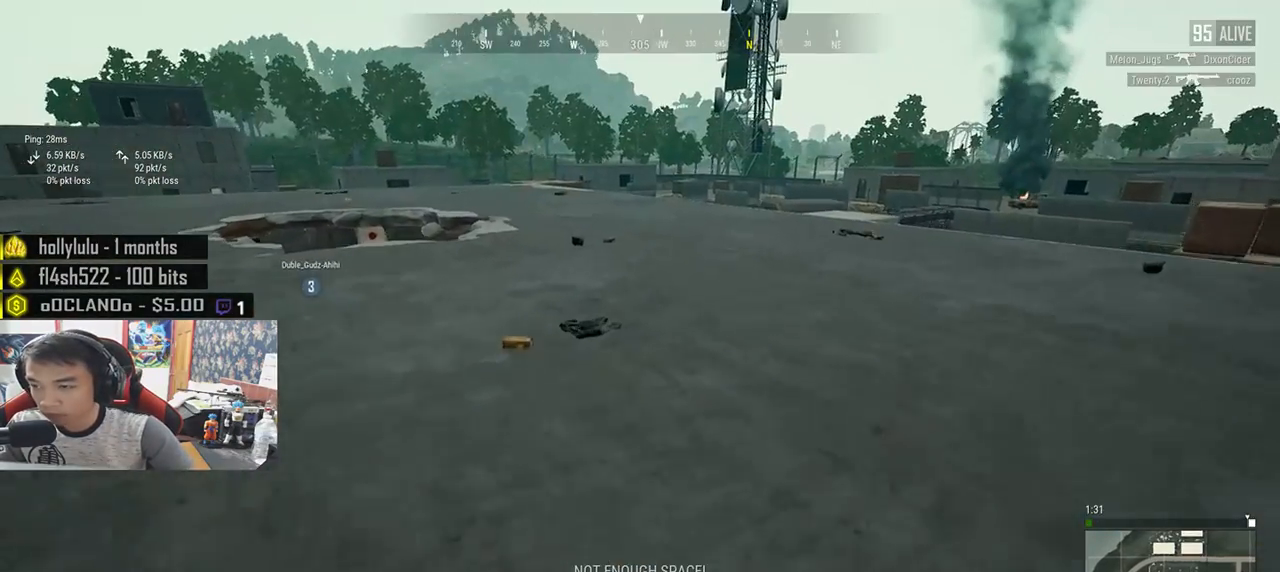
{"keys": ["f", "w"], "mouse": [], "events": [[383, "shift", "up"], [467, "f", "down"]]}
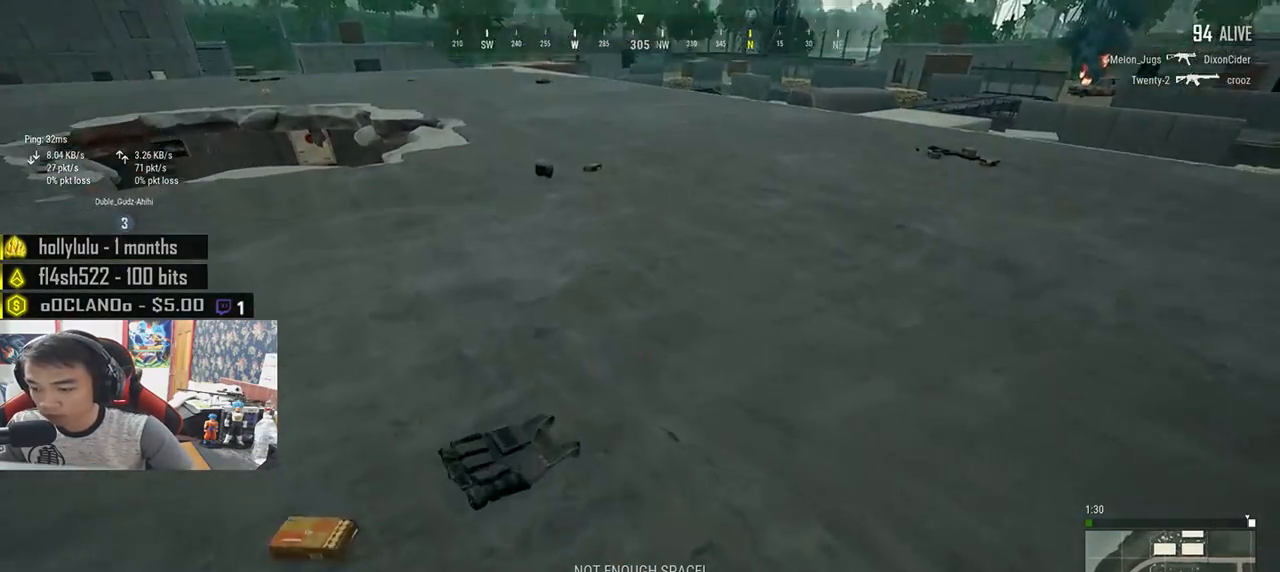
{"keys": ["s"], "mouse": [], "events": [[33, "w", "up"], [50, "f", "up"], [117, "f", "down"], [217, "f", "up"], [217, "s", "down"]]}
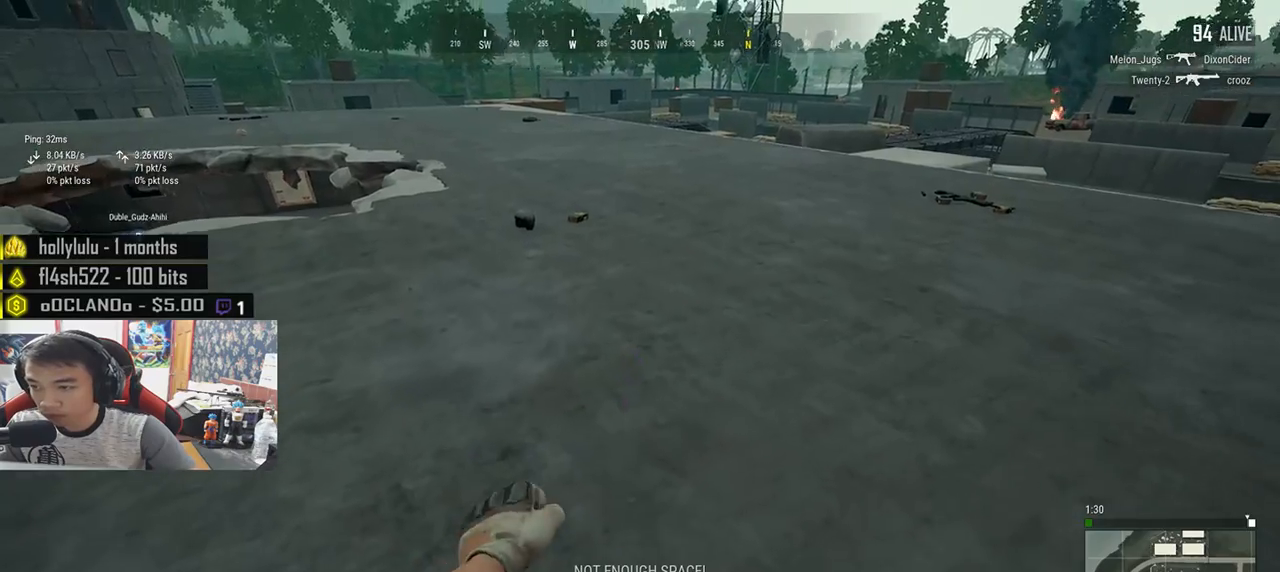
{"keys": ["w"], "mouse": [], "events": [[133, "a", "down"], [233, "s", "up"], [367, "w", "down"], [400, "a", "up"]]}
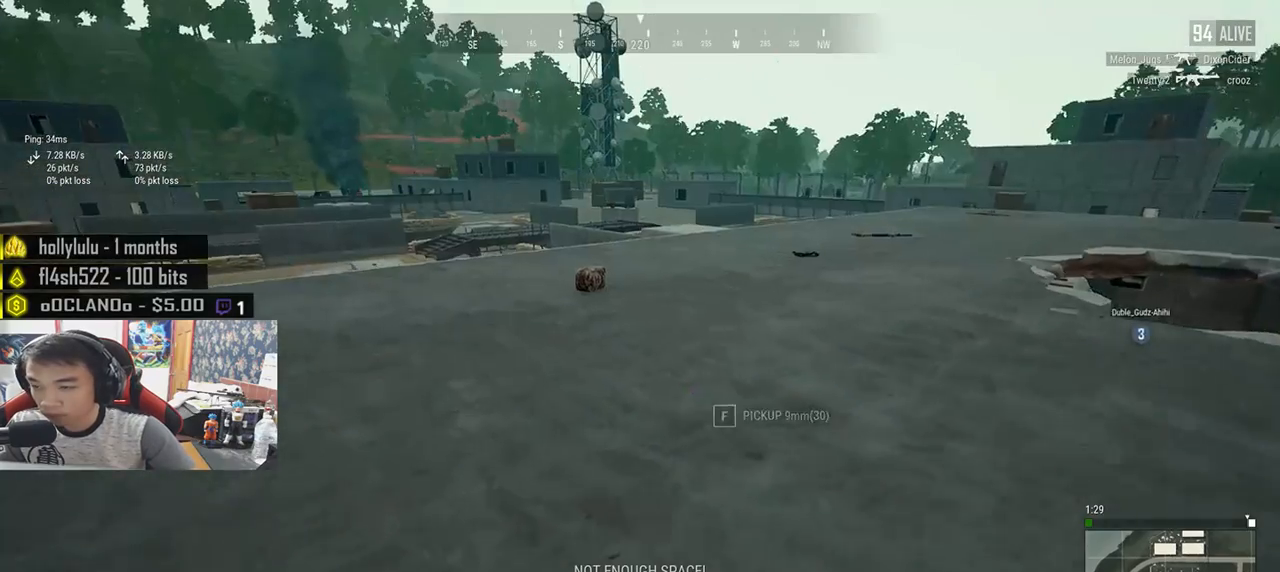
{"keys": ["shift", "w"], "mouse": [], "events": [[83, "shift", "down"]]}
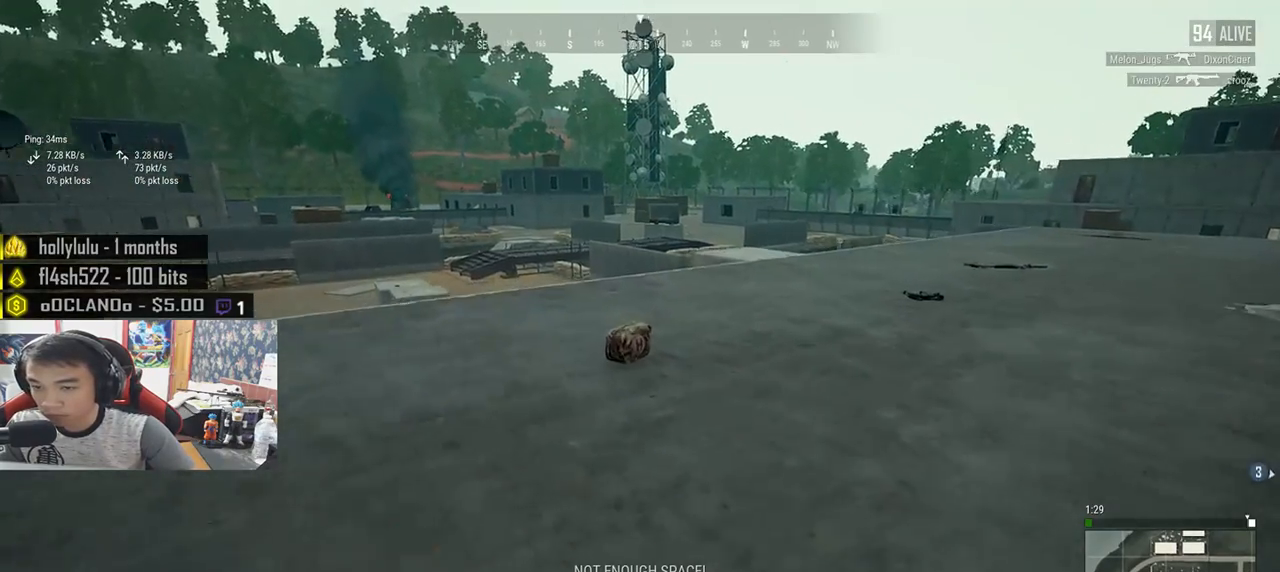
{"keys": ["a"], "mouse": [], "events": [[167, "shift", "up"], [300, "a", "down"], [400, "w", "up"]]}
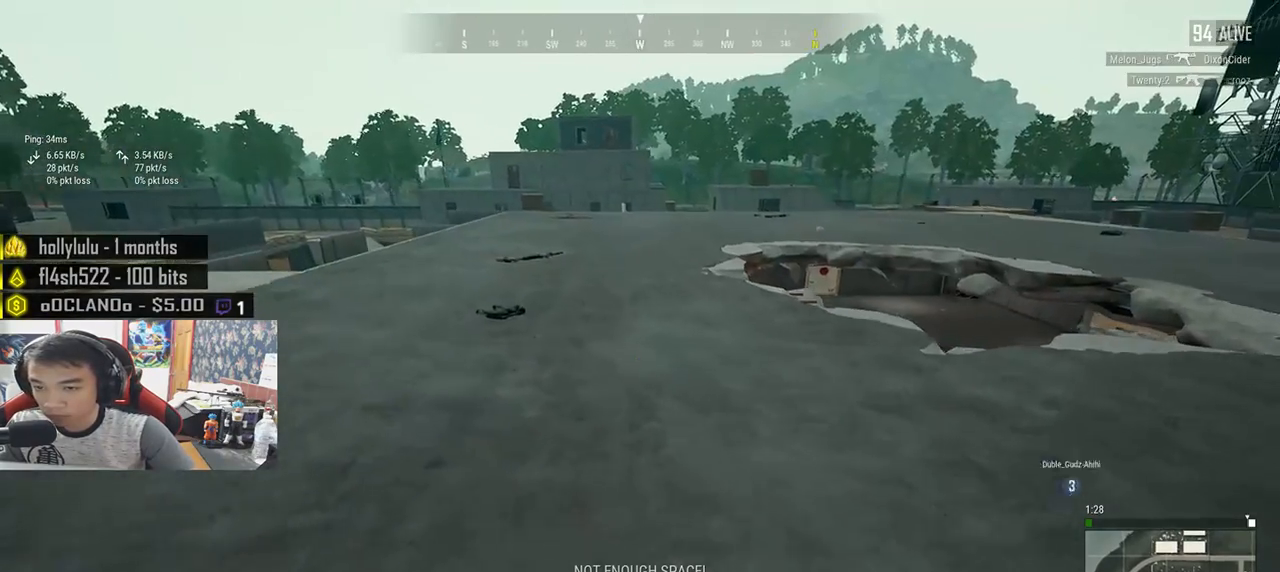
{"keys": ["a", "f"], "mouse": [], "events": [[100, "s", "down"], [333, "a", "up"], [333, "f", "down"], [417, "s", "up"], [433, "f", "up"], [450, "a", "down"], [483, "f", "down"]]}
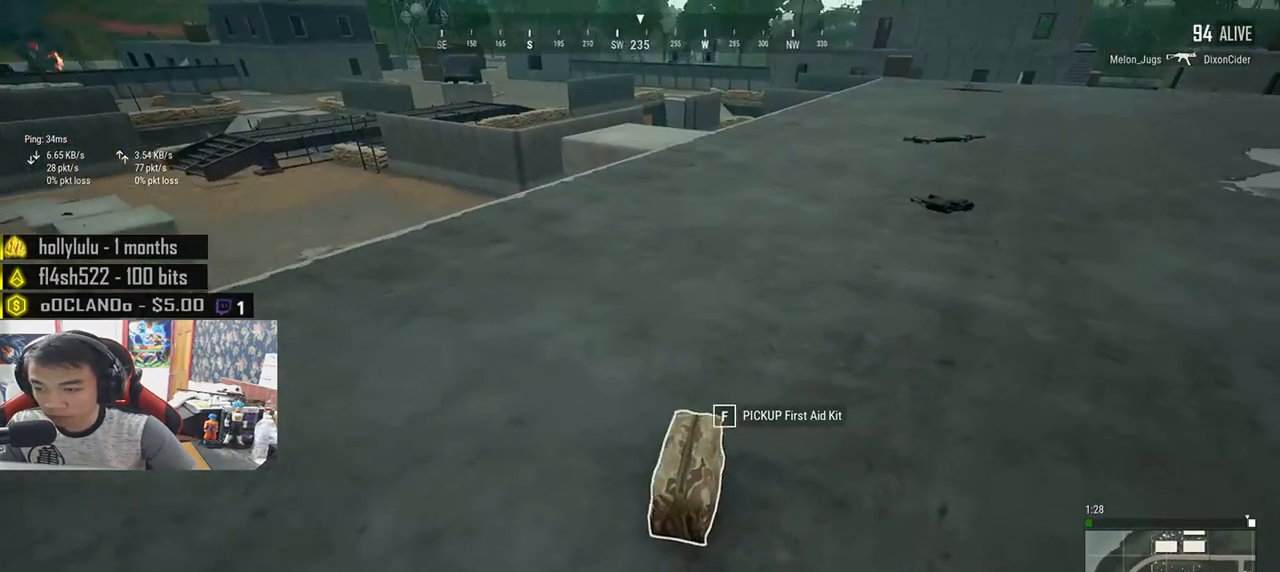
{"keys": ["w"], "mouse": [], "events": [[33, "w", "down"], [67, "f", "up"], [200, "a", "up"]]}
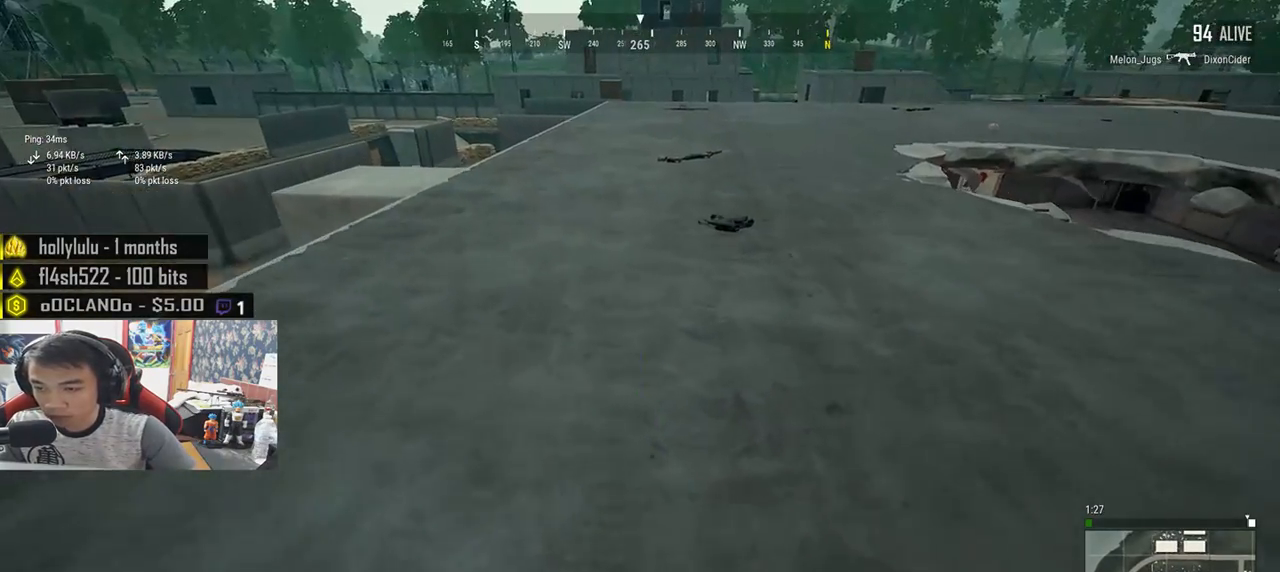
{"keys": ["d", "shift", "w"], "mouse": [], "events": [[117, "d", "down"], [333, "shift", "down"]]}
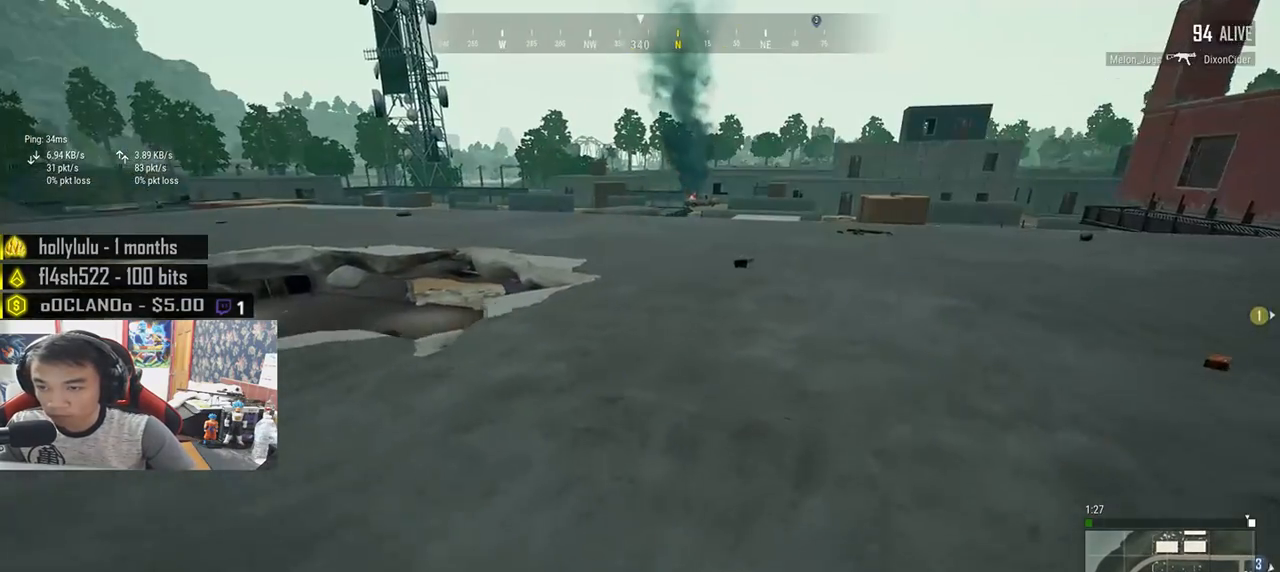
{"keys": ["d", "w"], "mouse": [], "events": [[383, "shift", "up"]]}
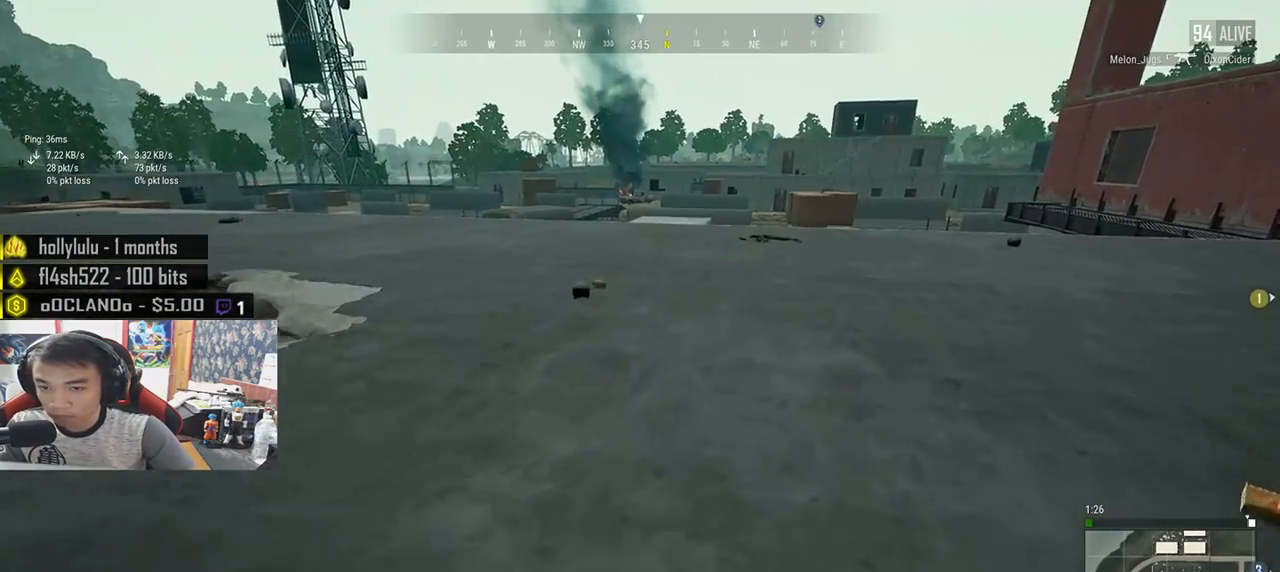
{"keys": ["d", "w"], "mouse": [], "events": []}
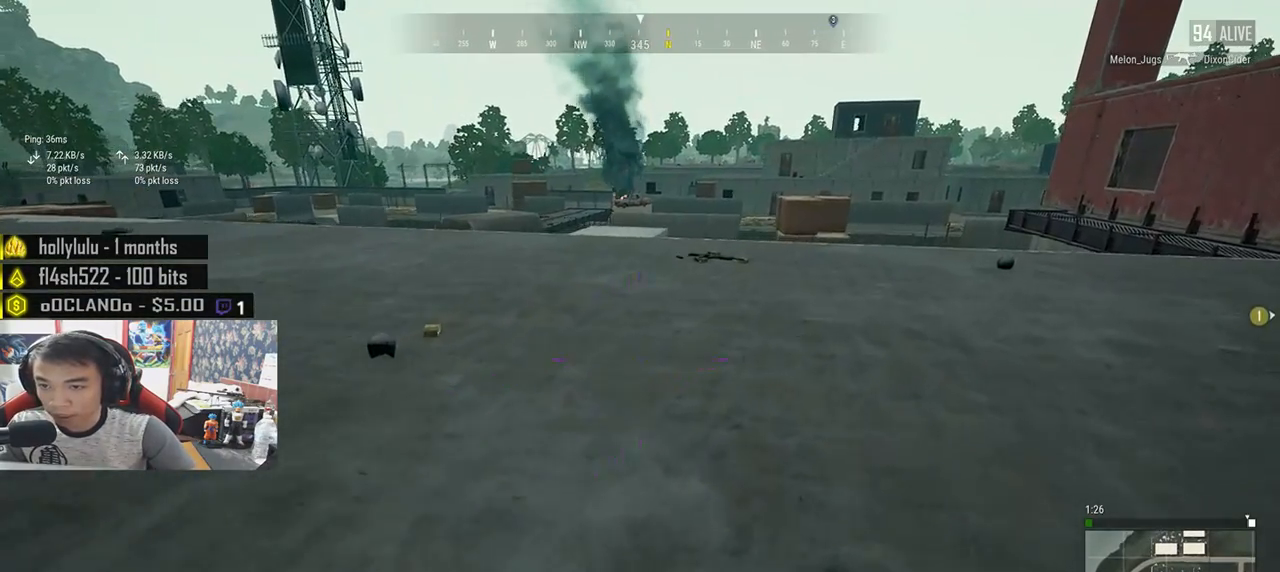
{"keys": ["d", "shift", "w"], "mouse": [], "events": [[217, "shift", "down"]]}
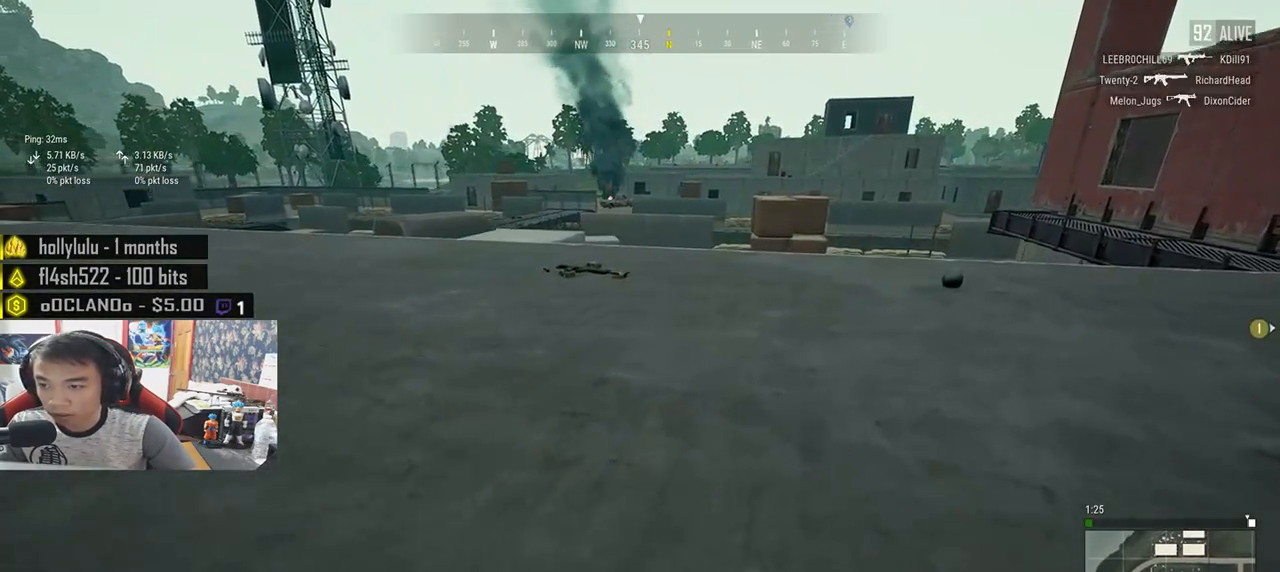
{"keys": ["d", "shift", "w"], "mouse": [], "events": []}
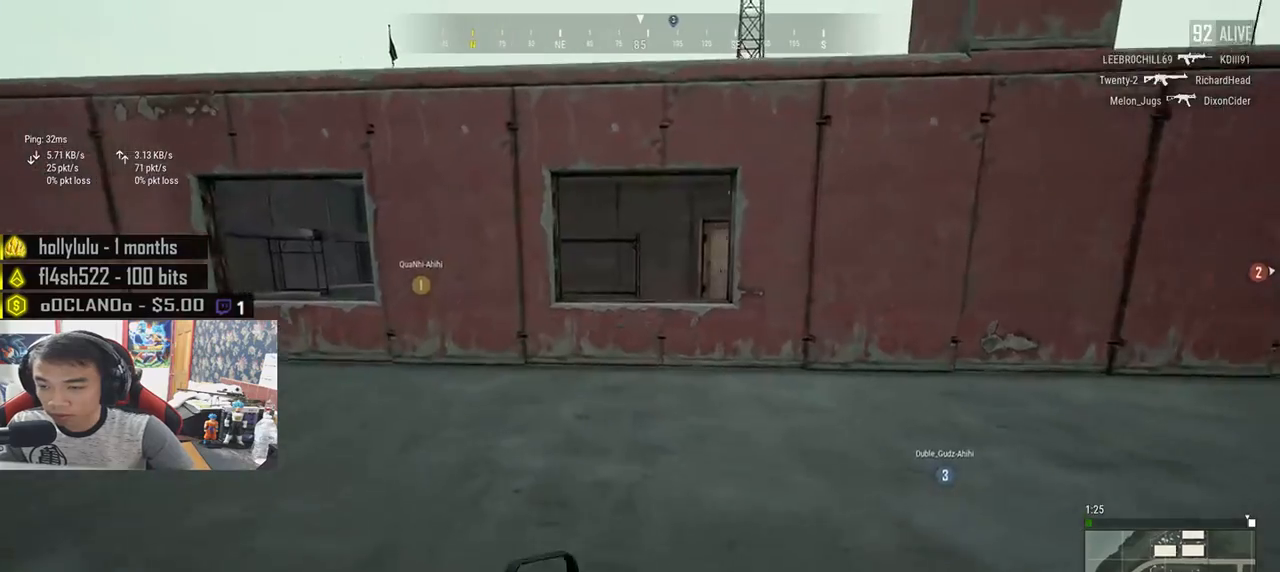
{"keys": ["shift", "w"], "mouse": [], "events": [[100, "d", "up"]]}
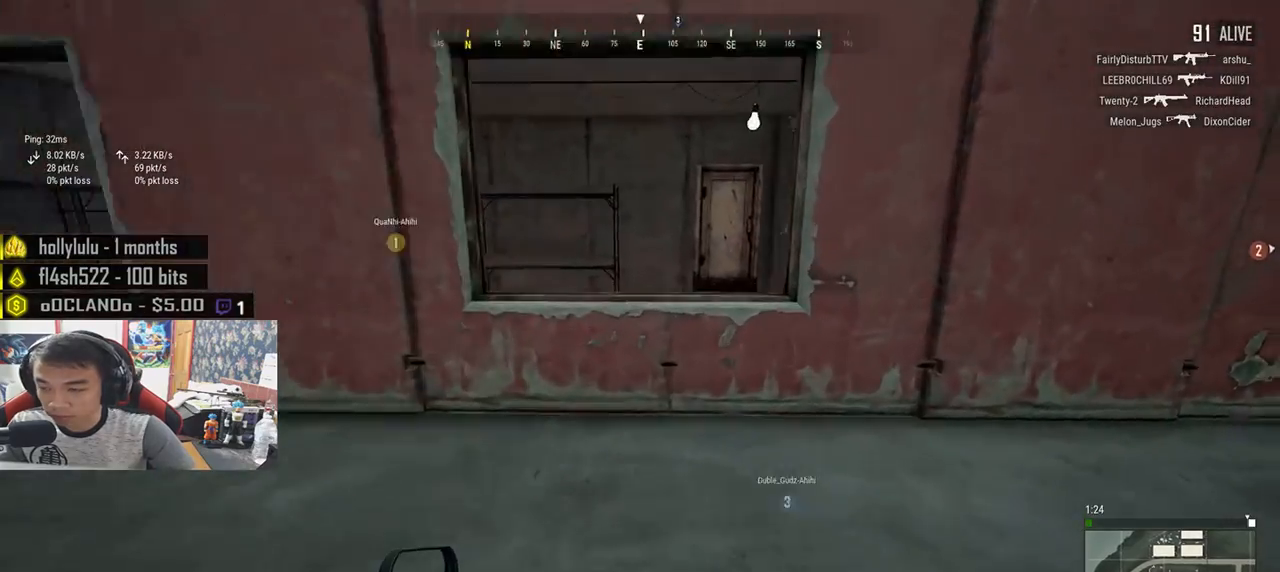
{"keys": ["c", "shift", "w"], "mouse": [], "events": [[317, "c", "down"], [400, "c", "up"], [450, "c", "down"]]}
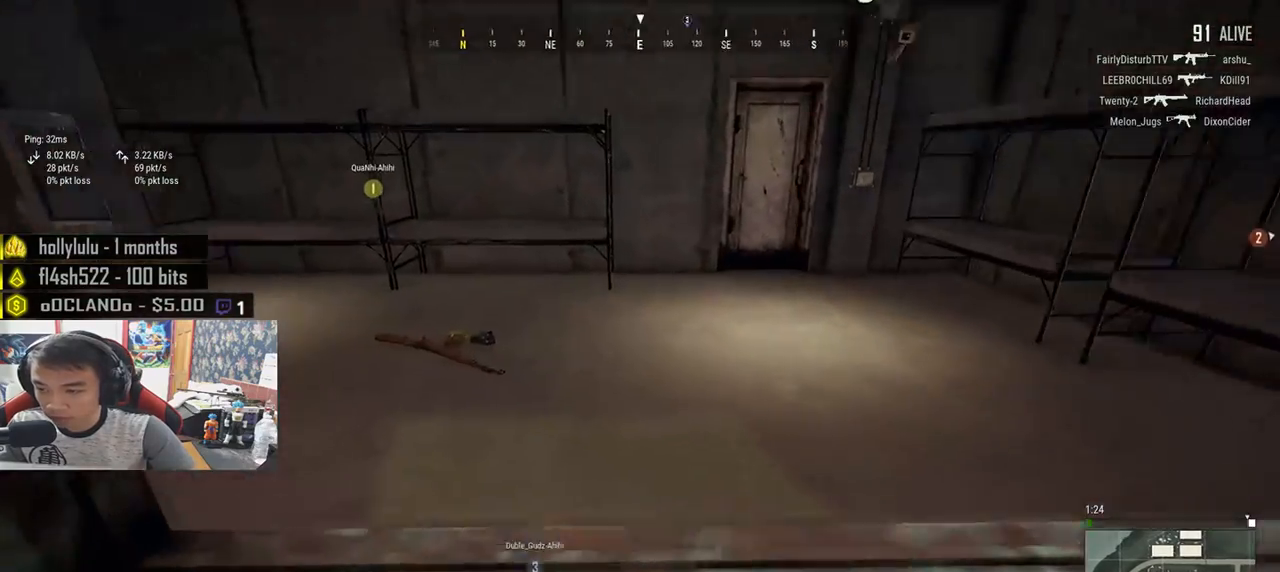
{"keys": ["d", "shift", "w"], "mouse": [], "events": [[67, "c", "up"], [167, "d", "down"]]}
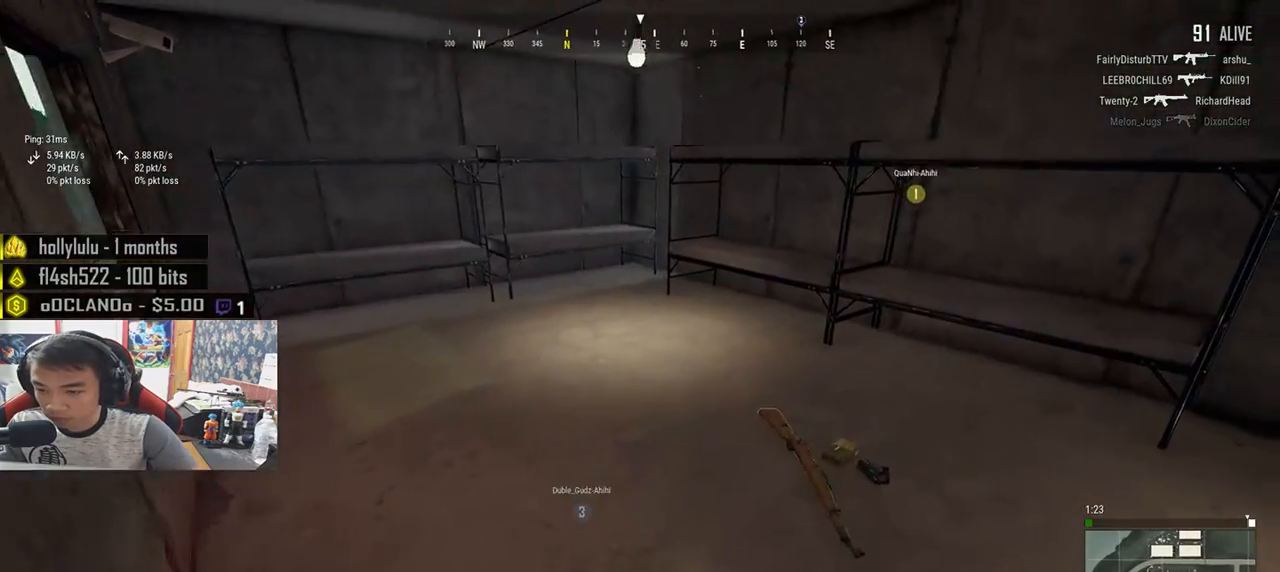
{"keys": ["w"], "mouse": [], "events": [[67, "shift", "up"], [83, "d", "up"], [367, "ctrl", "down"], [483, "ctrl", "up"]]}
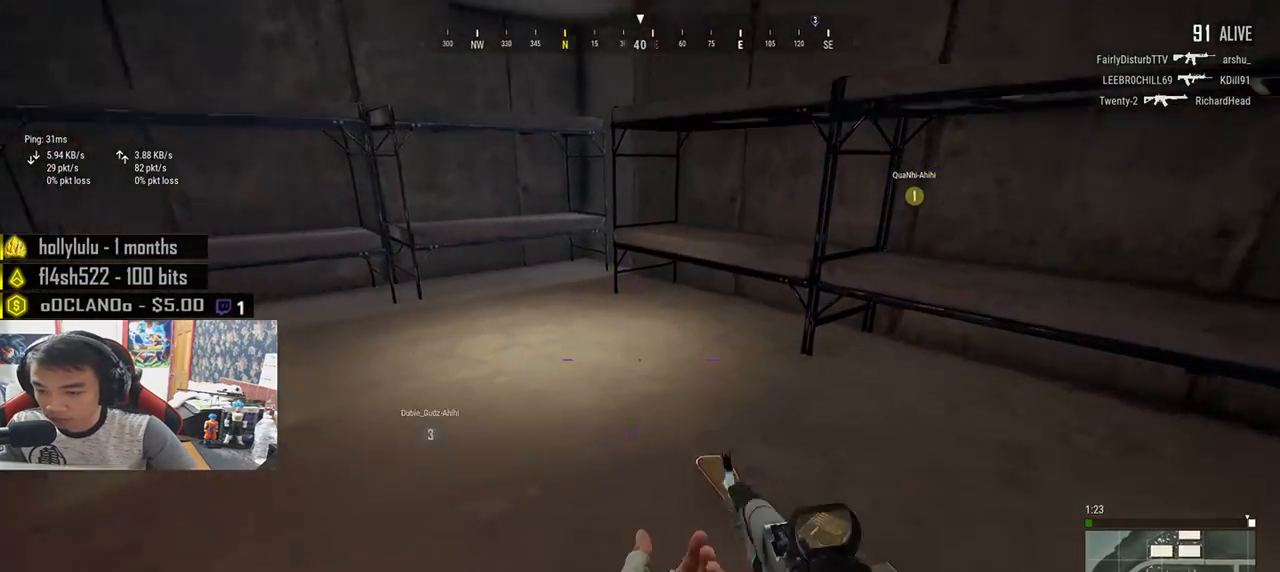
{"keys": ["d"], "mouse": [], "events": [[117, "tab", "down"], [217, "tab", "up"], [283, "d", "down"], [350, "w", "up"]]}
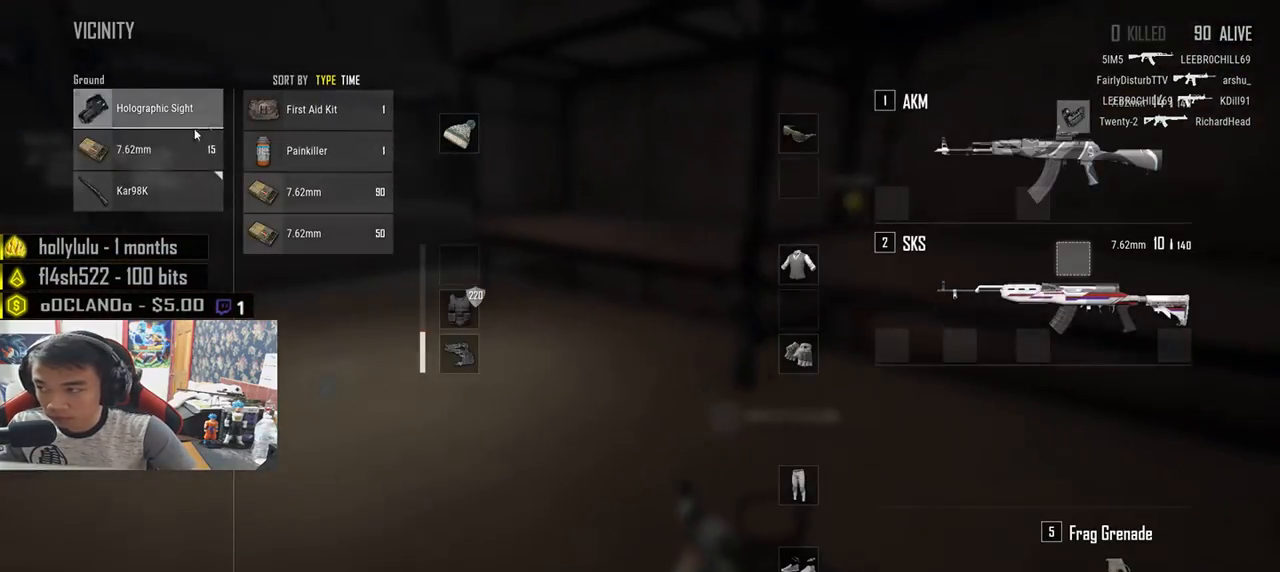
{"keys": ["d"], "mouse": [], "events": [[67, "a", "down"], [100, "d", "up"], [350, "a", "up"], [350, "d", "down"]]}
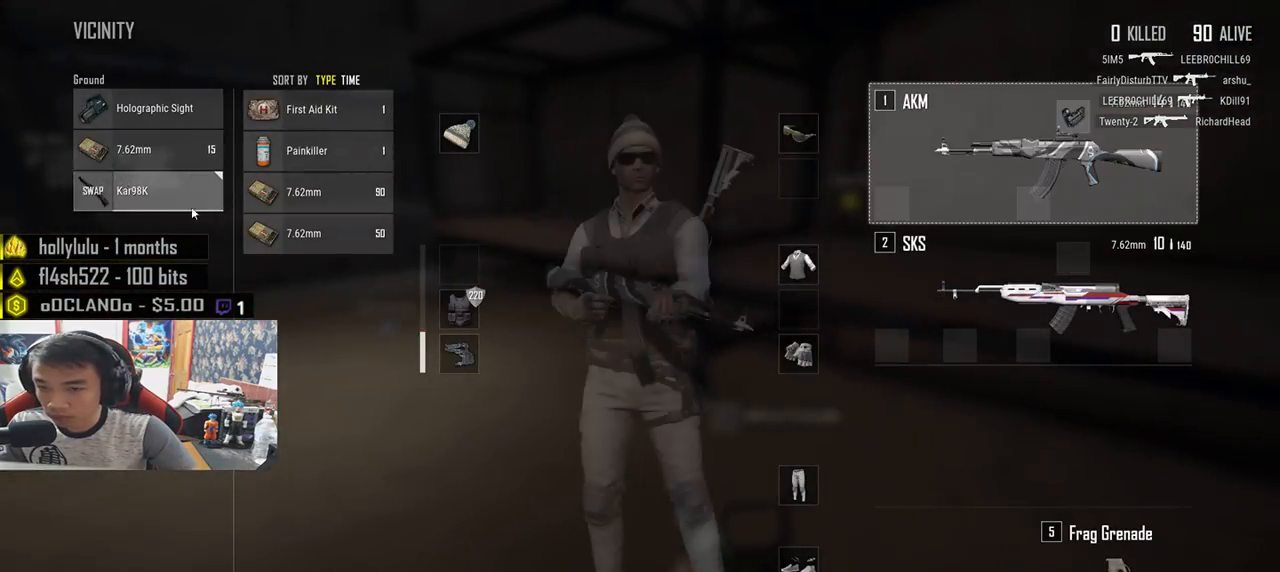
{"keys": ["d"], "mouse": [], "events": [[150, "d", "up"], [167, "a", "down"], [433, "a", "up"], [433, "d", "down"]]}
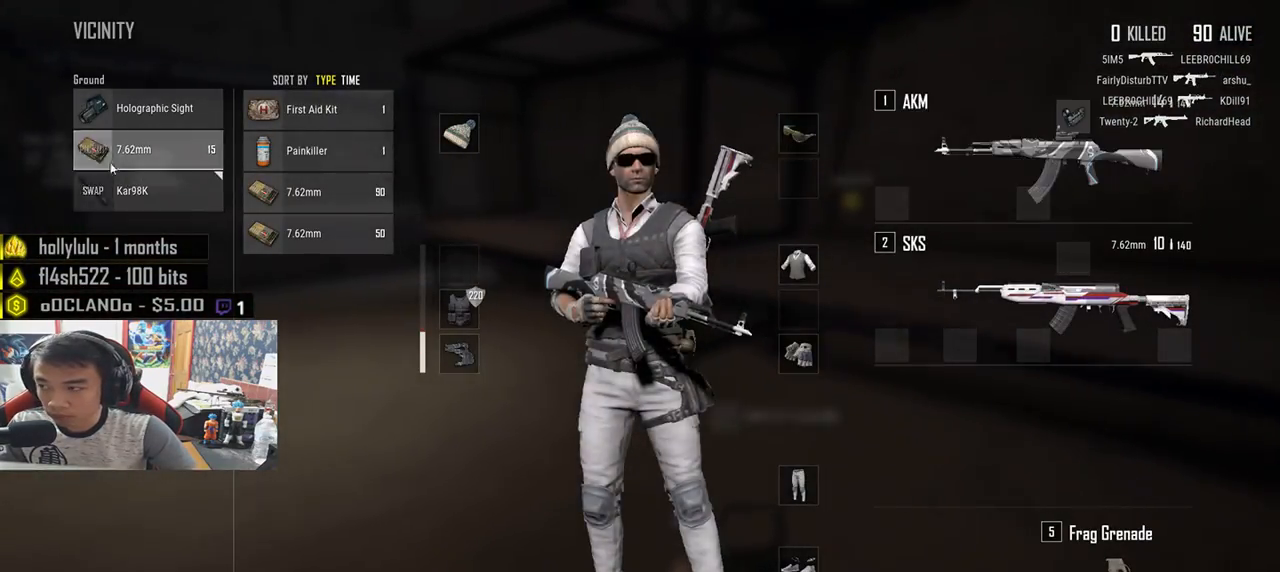
{"keys": ["a"], "mouse": [], "events": [[200, "mouse_left", "down"], [300, "a", "down"], [300, "d", "up"], [450, "mouse_left", "up"]]}